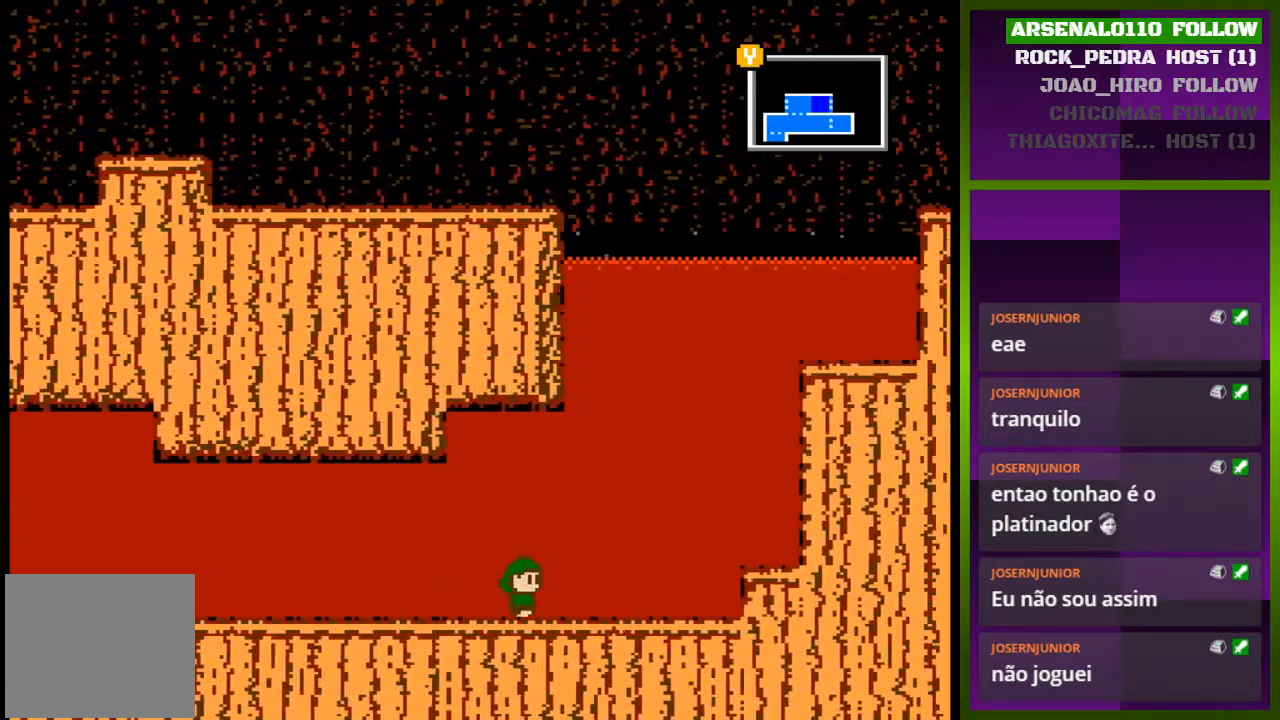
Gameplay with a controller (PlayStation layout); each line is a JSON object with the inputs held at the frame after it. "events" lists button and stick changes between this image and that frame as [ms after this image, input, new state], when the widget could be followed in between. Not read: left_stick right_stick.
{"buttons": ["CROSS", "DPAD_RIGHT"], "events": [[300, "CROSS", "down"]]}
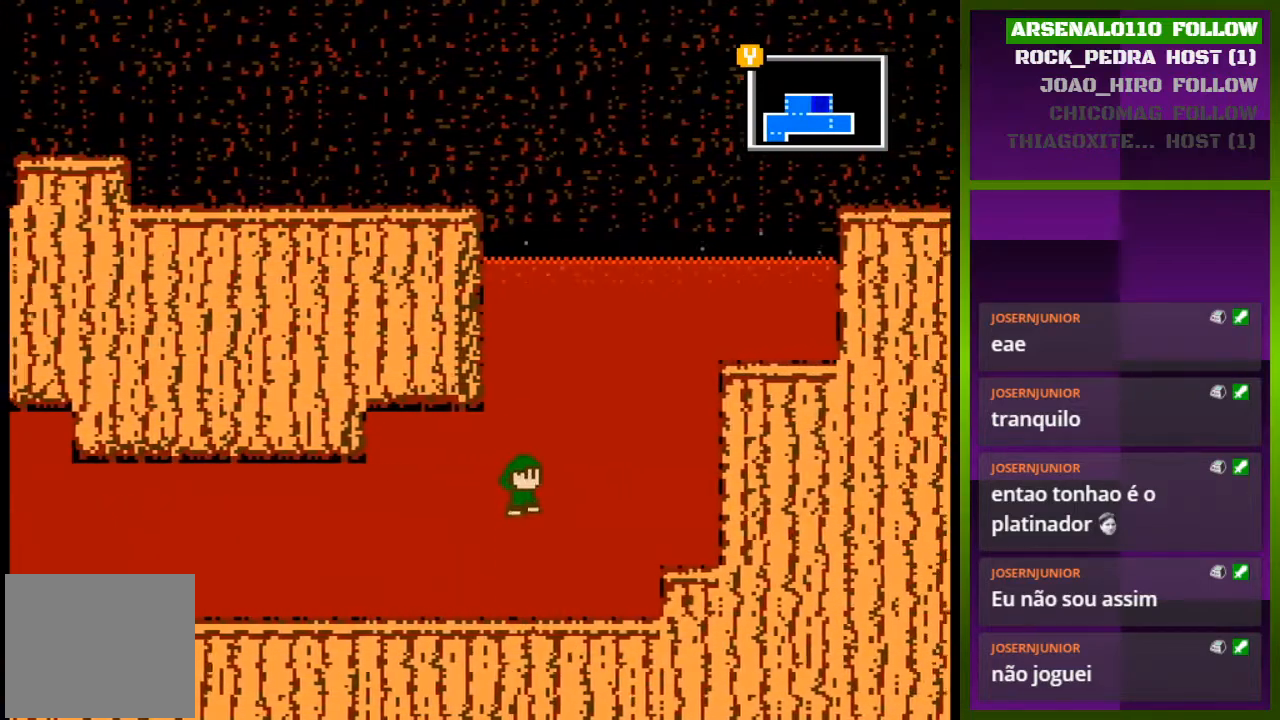
{"buttons": ["CROSS", "DPAD_RIGHT"], "events": [[100, "DPAD_RIGHT", "up"], [167, "DPAD_LEFT", "down"], [433, "DPAD_LEFT", "up"], [467, "DPAD_RIGHT", "down"]]}
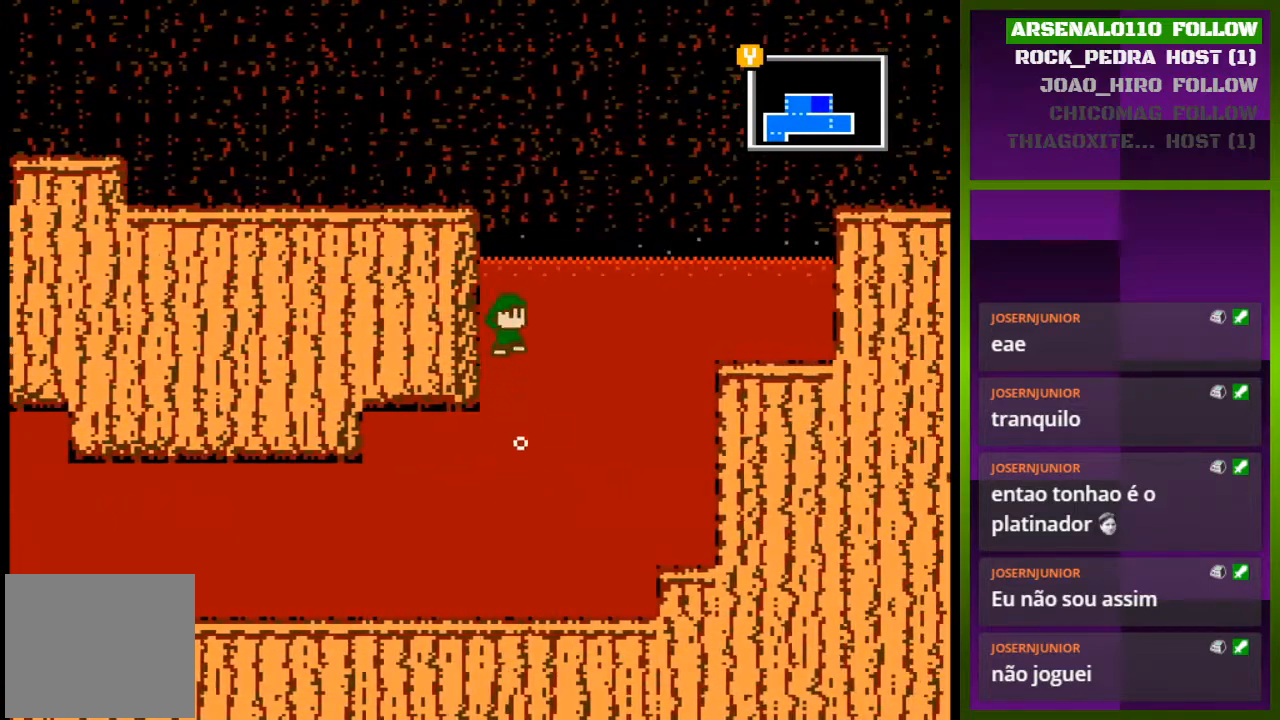
{"buttons": ["CROSS", "DPAD_RIGHT"], "events": []}
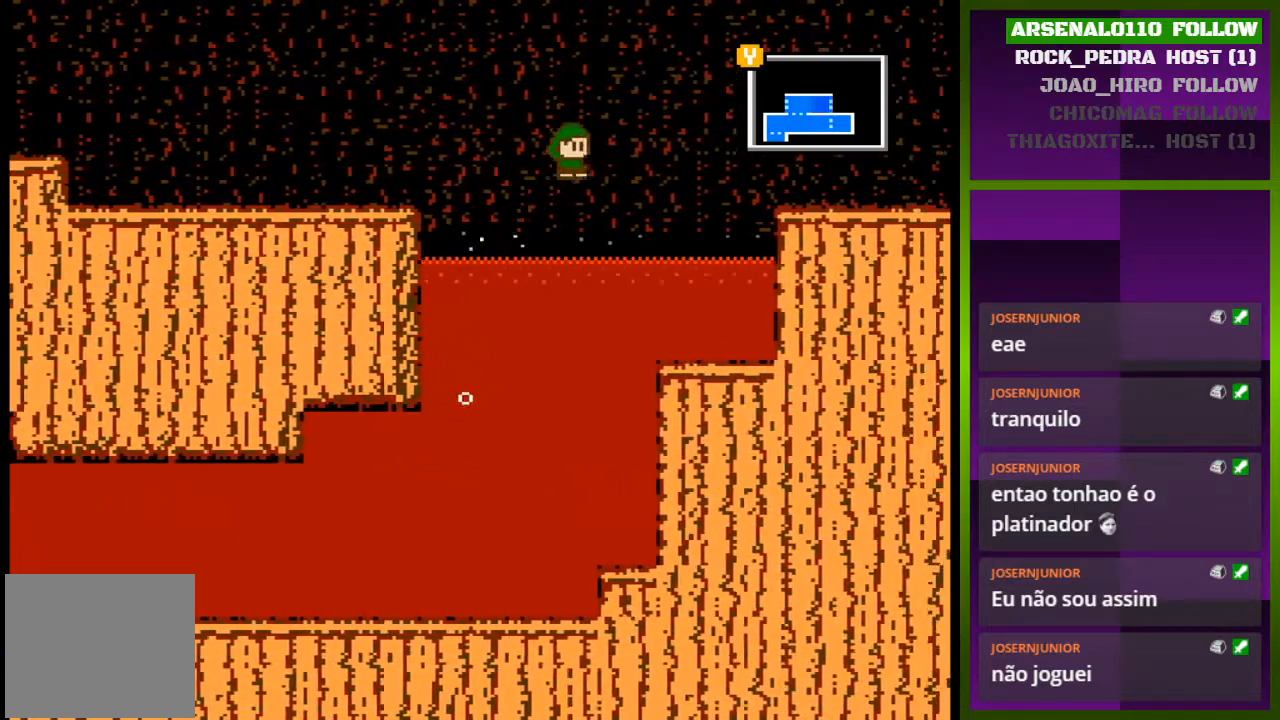
{"buttons": ["CROSS", "DPAD_RIGHT"], "events": [[167, "CROSS", "up"], [267, "CROSS", "down"]]}
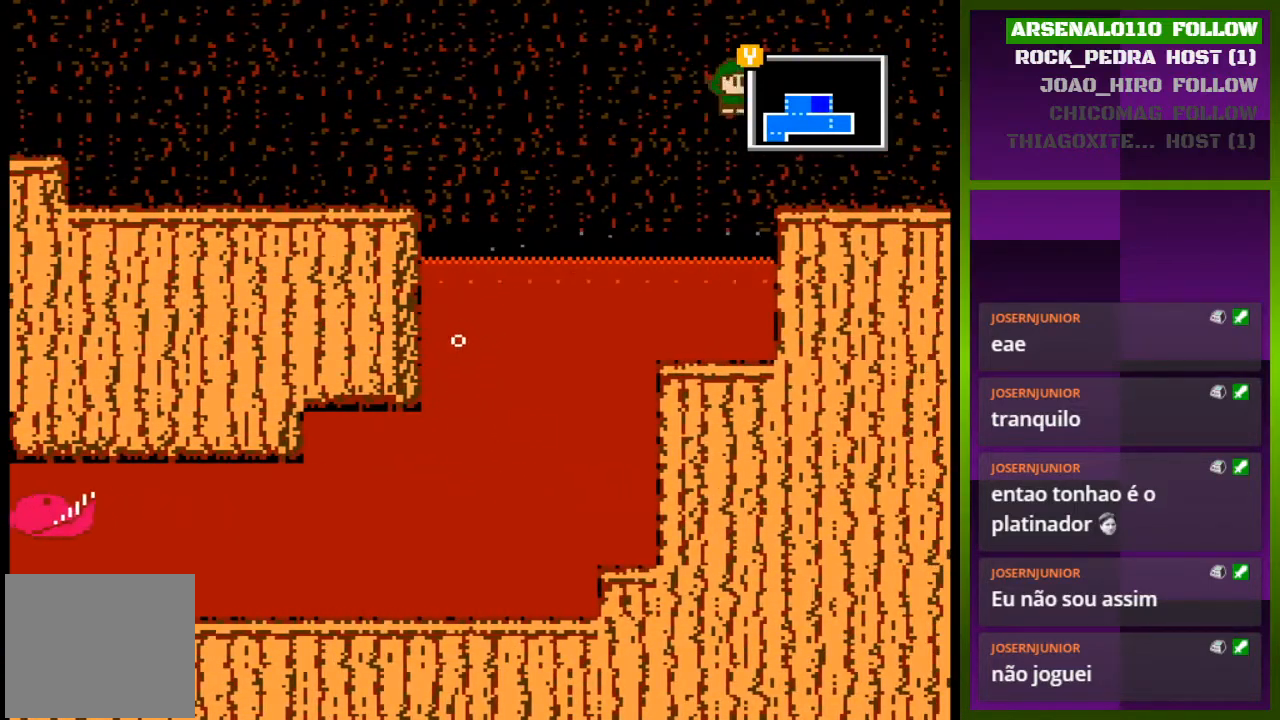
{"buttons": ["DPAD_RIGHT"], "events": [[133, "CROSS", "up"]]}
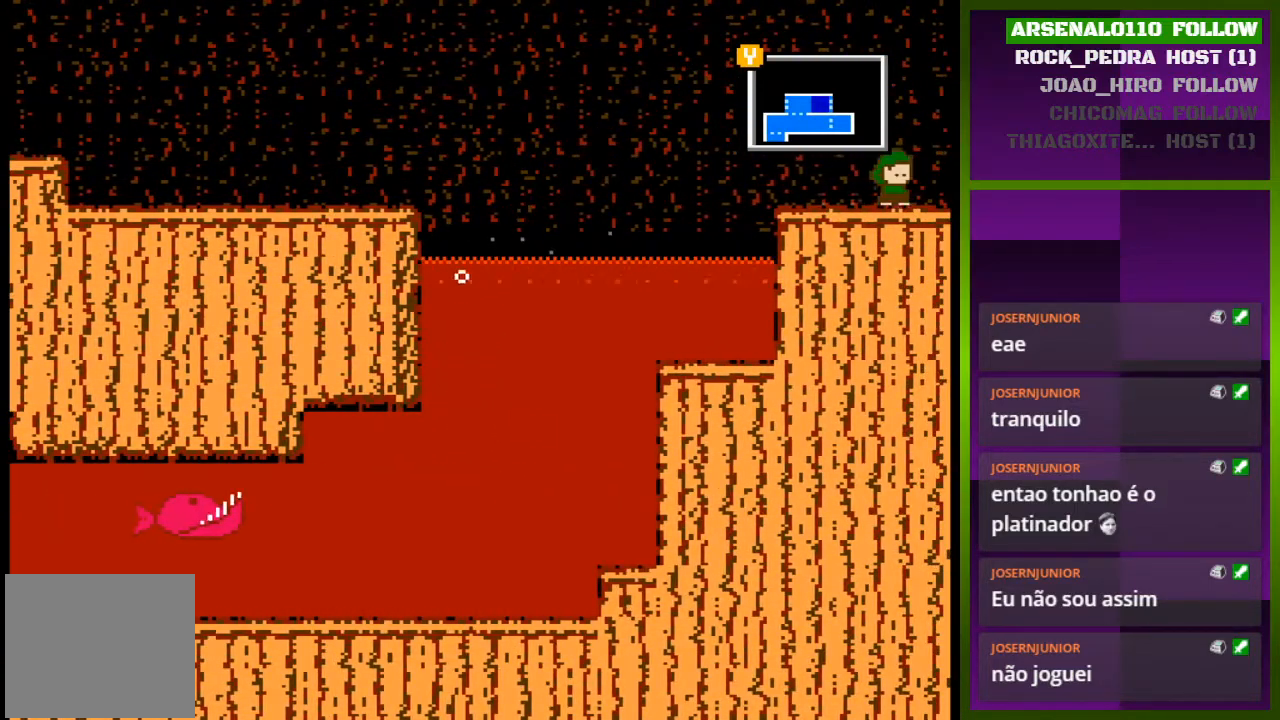
{"buttons": [], "events": [[400, "DPAD_RIGHT", "up"]]}
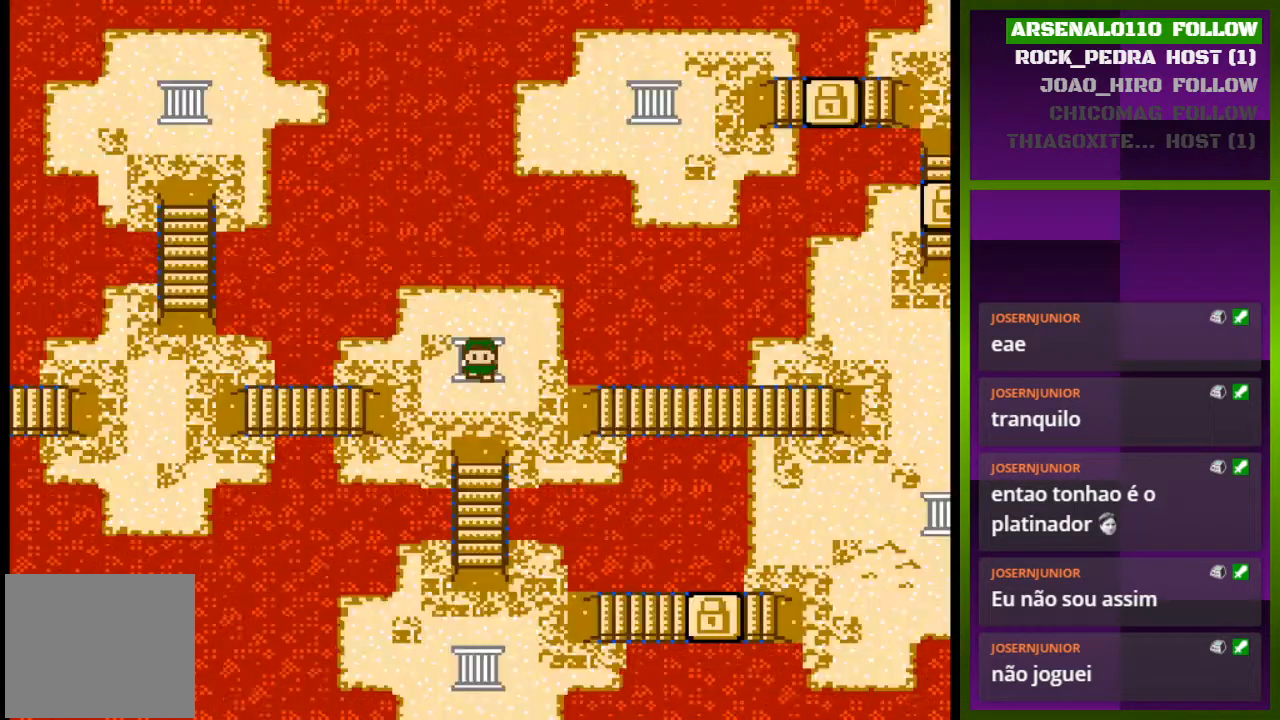
{"buttons": [], "events": [[100, "DPAD_RIGHT", "down"], [367, "DPAD_RIGHT", "up"]]}
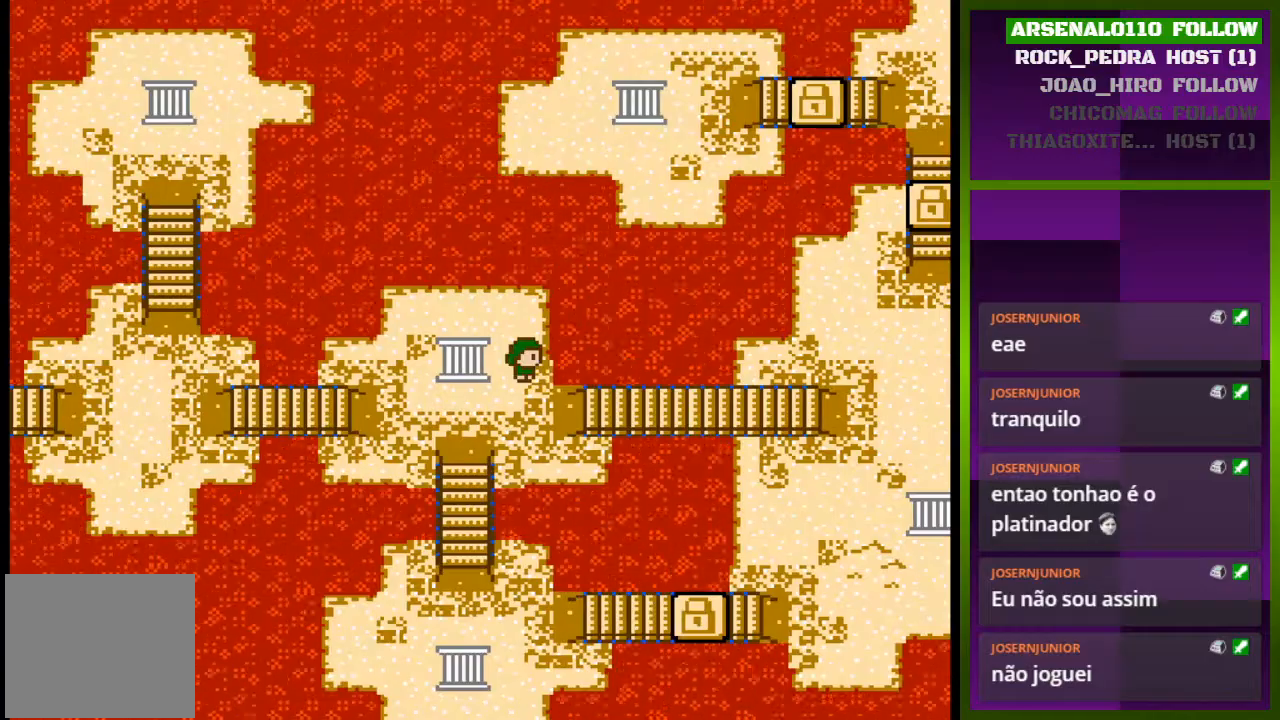
{"buttons": ["DPAD_RIGHT"], "events": [[33, "DPAD_DOWN", "down"], [233, "DPAD_DOWN", "up"], [333, "DPAD_RIGHT", "down"]]}
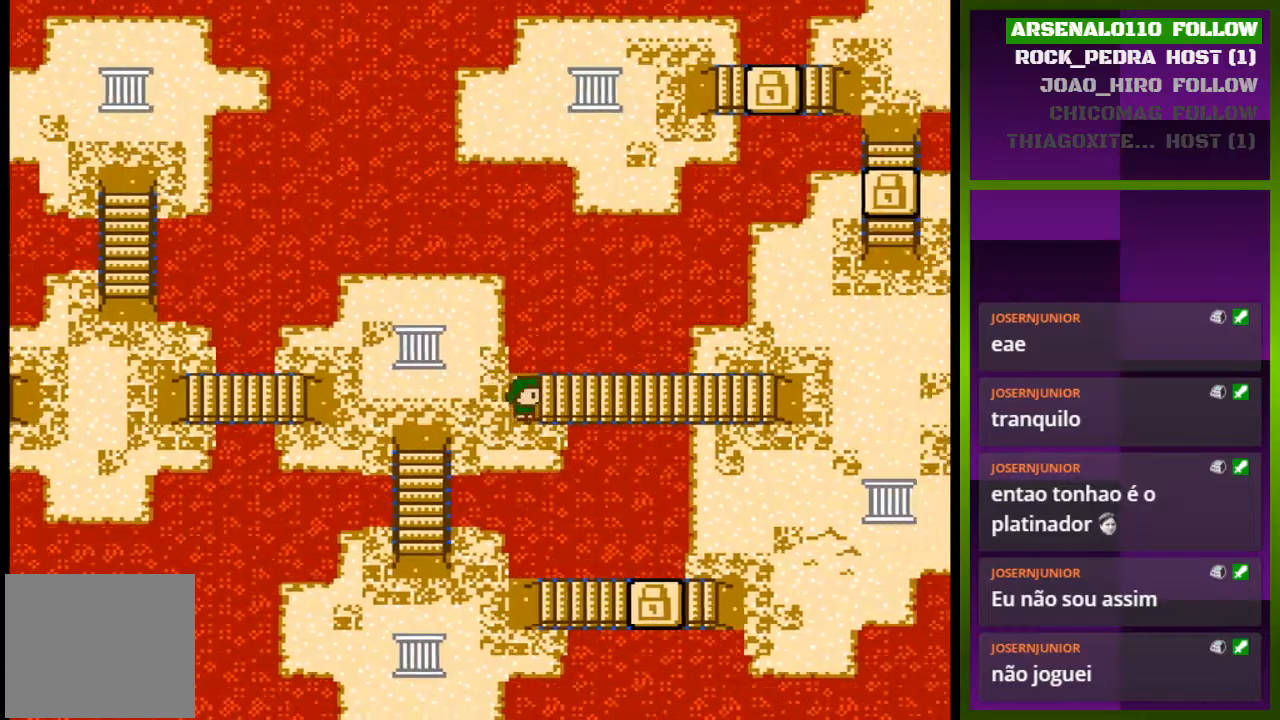
{"buttons": ["DPAD_RIGHT"], "events": []}
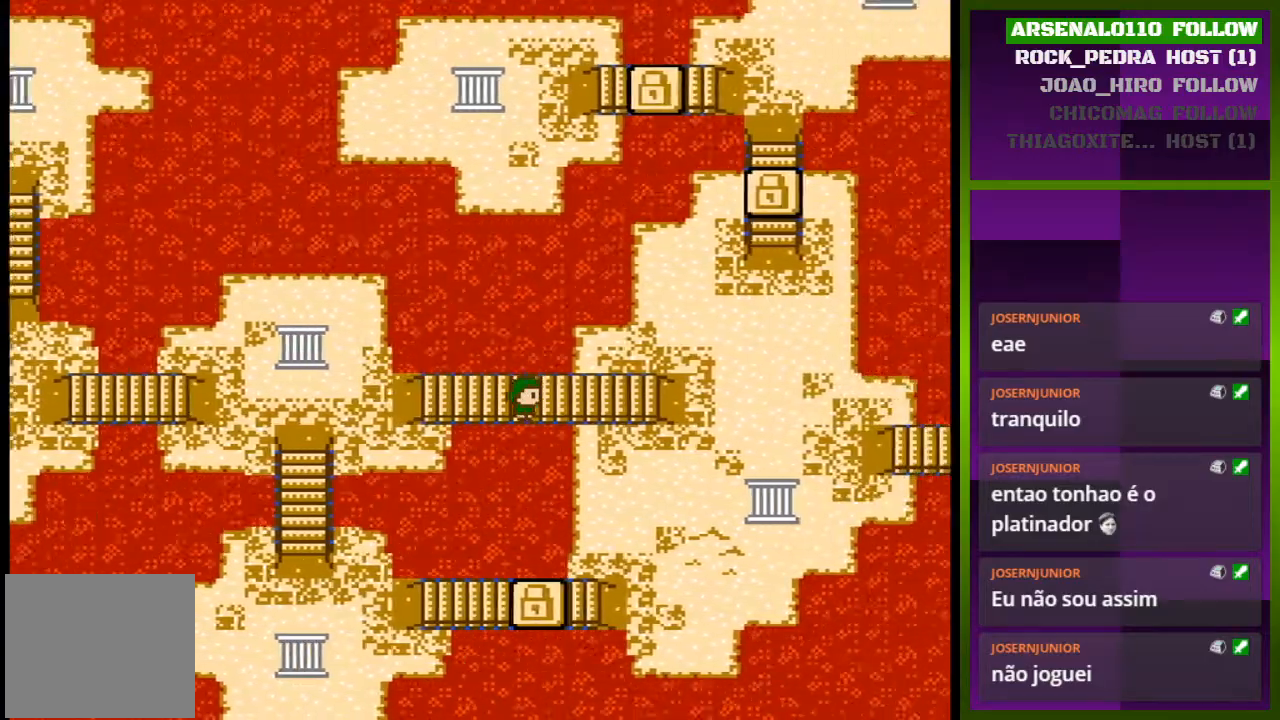
{"buttons": ["DPAD_RIGHT"], "events": []}
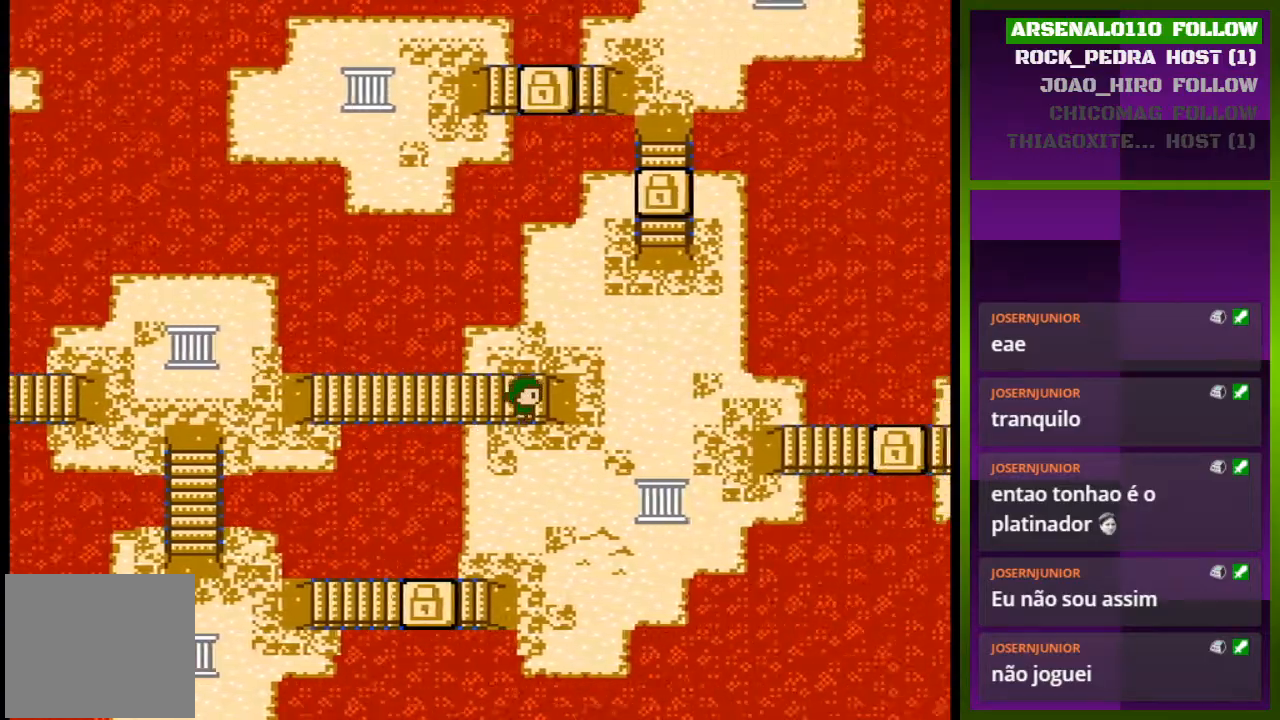
{"buttons": ["DPAD_RIGHT"], "events": []}
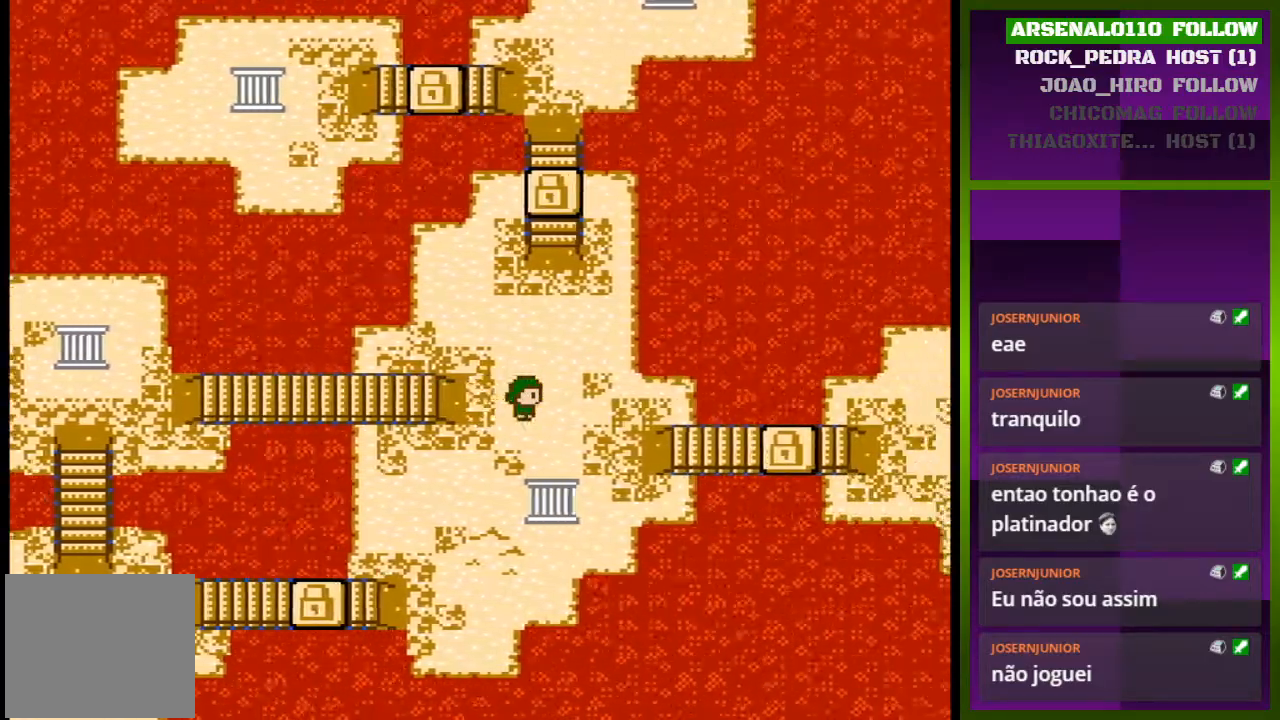
{"buttons": ["DPAD_DOWN", "DPAD_RIGHT"], "events": [[500, "DPAD_DOWN", "down"]]}
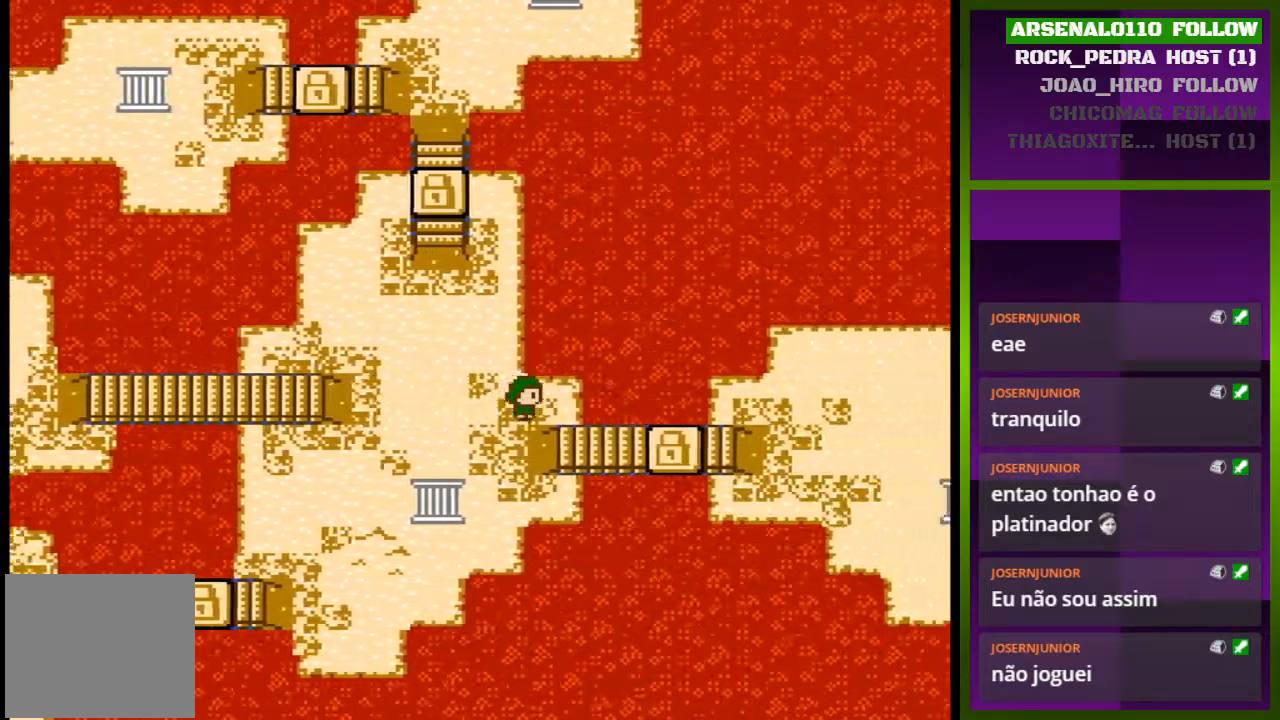
{"buttons": [], "events": [[200, "DPAD_DOWN", "up"], [500, "DPAD_RIGHT", "up"]]}
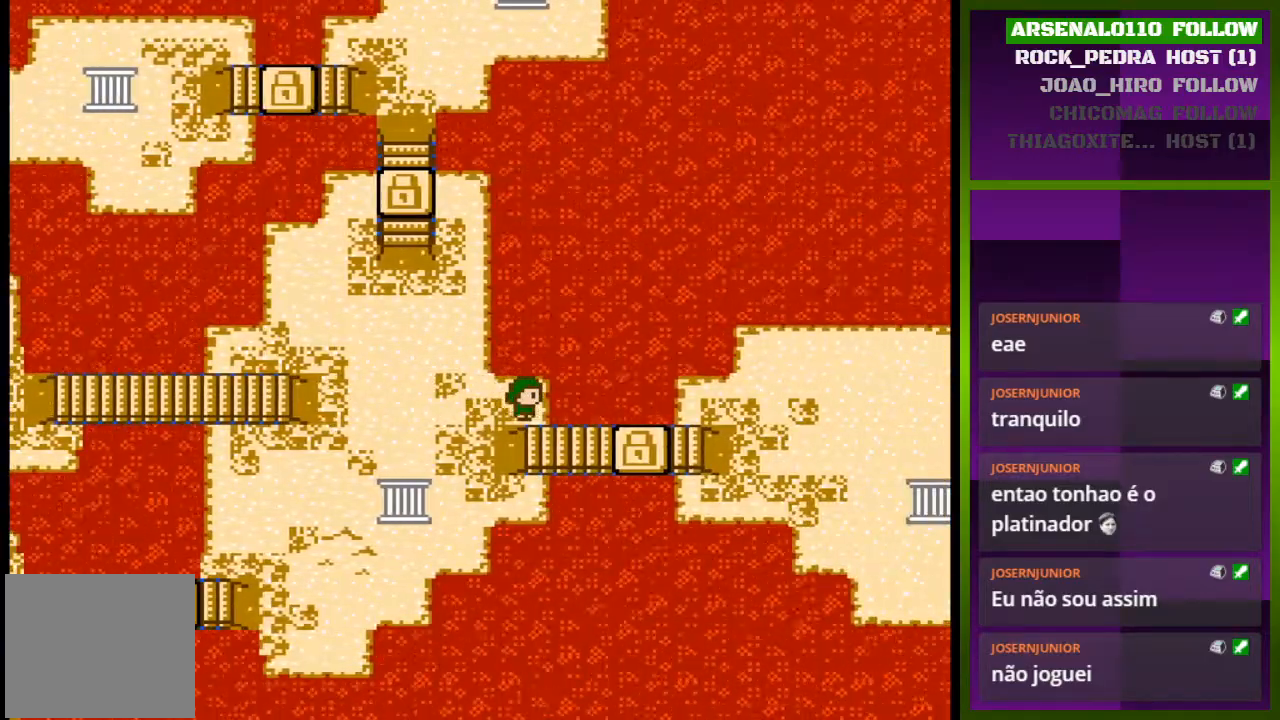
{"buttons": ["DPAD_LEFT"], "events": [[200, "DPAD_LEFT", "down"], [367, "DPAD_LEFT", "up"], [400, "DPAD_LEFT", "down"]]}
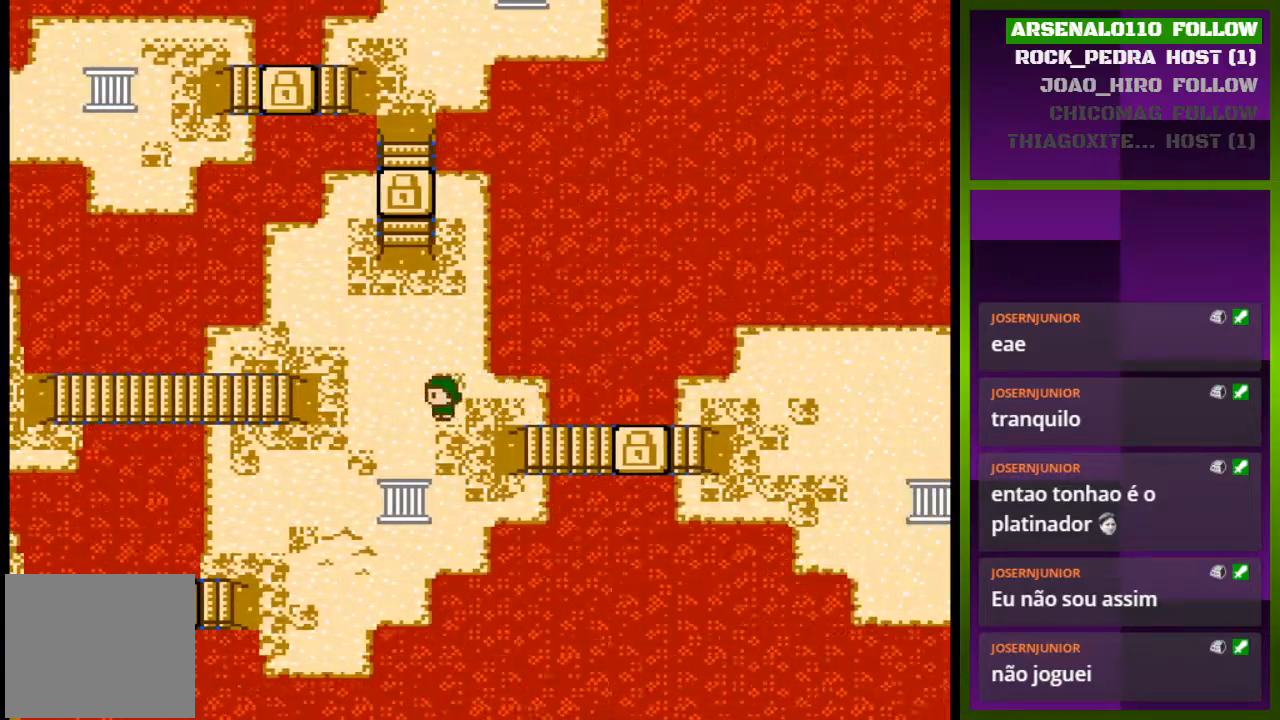
{"buttons": ["DPAD_LEFT"], "events": []}
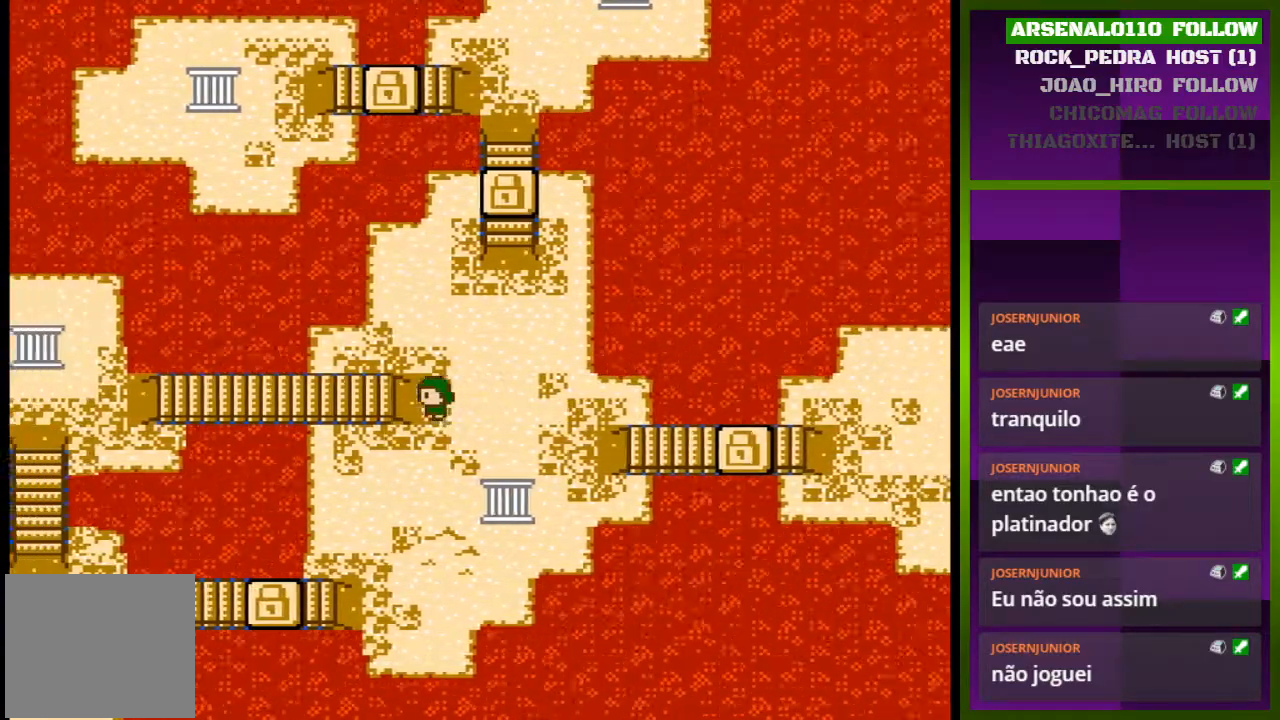
{"buttons": ["DPAD_LEFT"], "events": []}
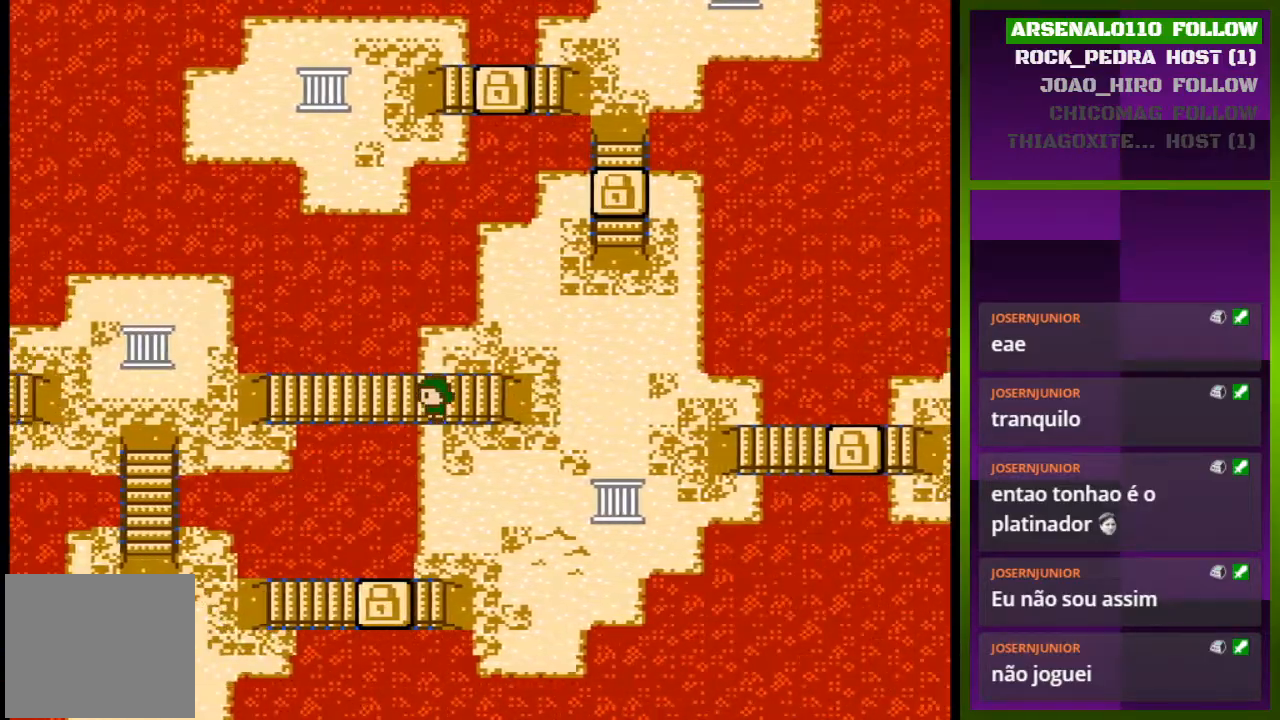
{"buttons": ["DPAD_LEFT"], "events": []}
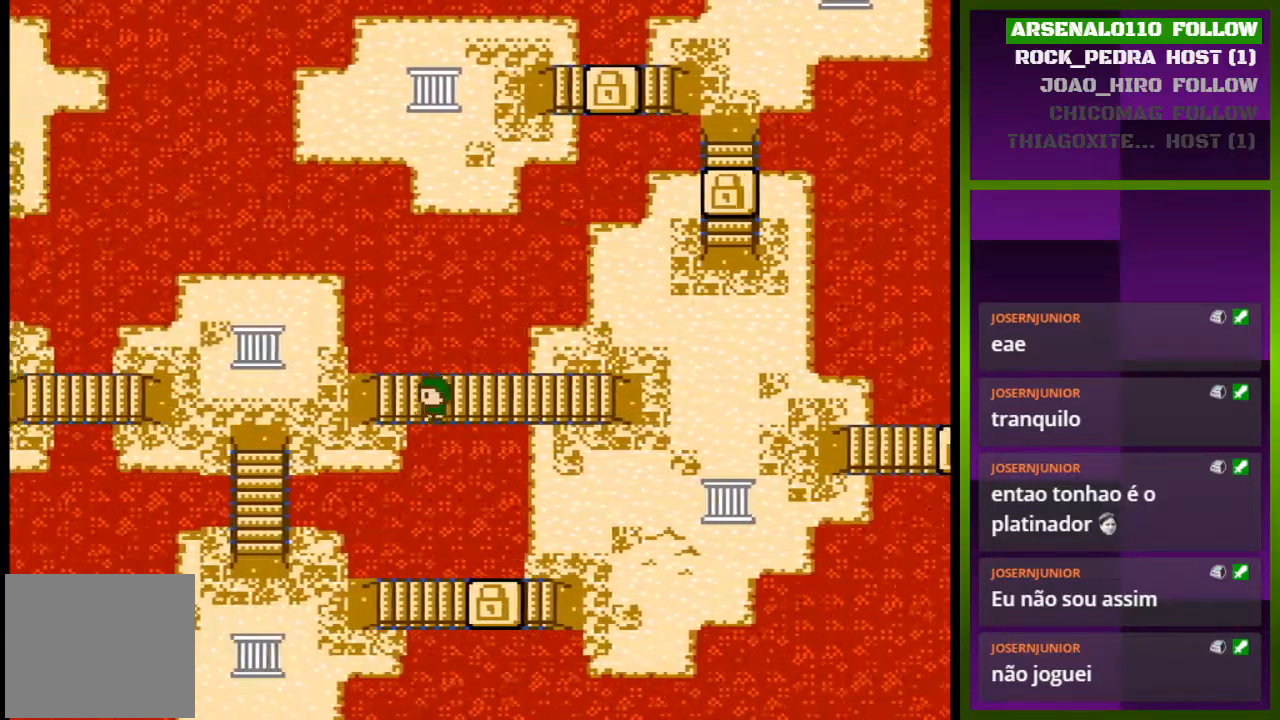
{"buttons": ["DPAD_LEFT"], "events": []}
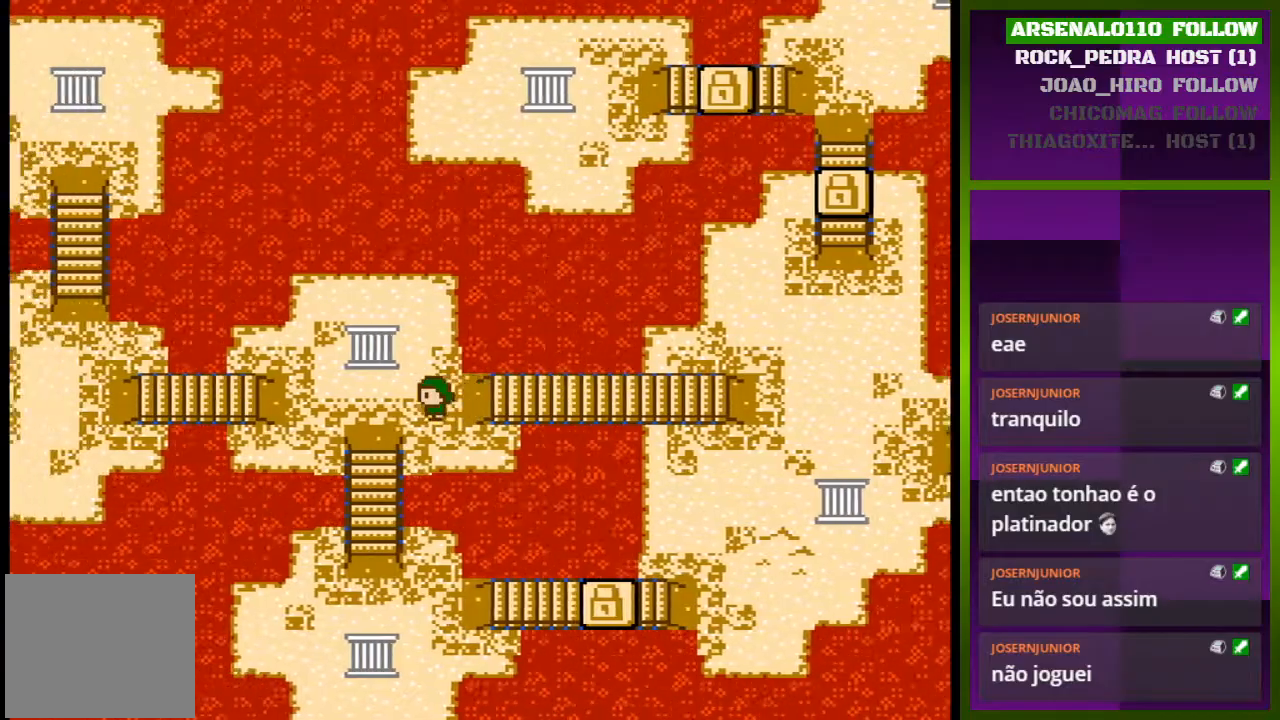
{"buttons": ["DPAD_DOWN"], "events": [[200, "DPAD_LEFT", "up"], [267, "DPAD_DOWN", "down"]]}
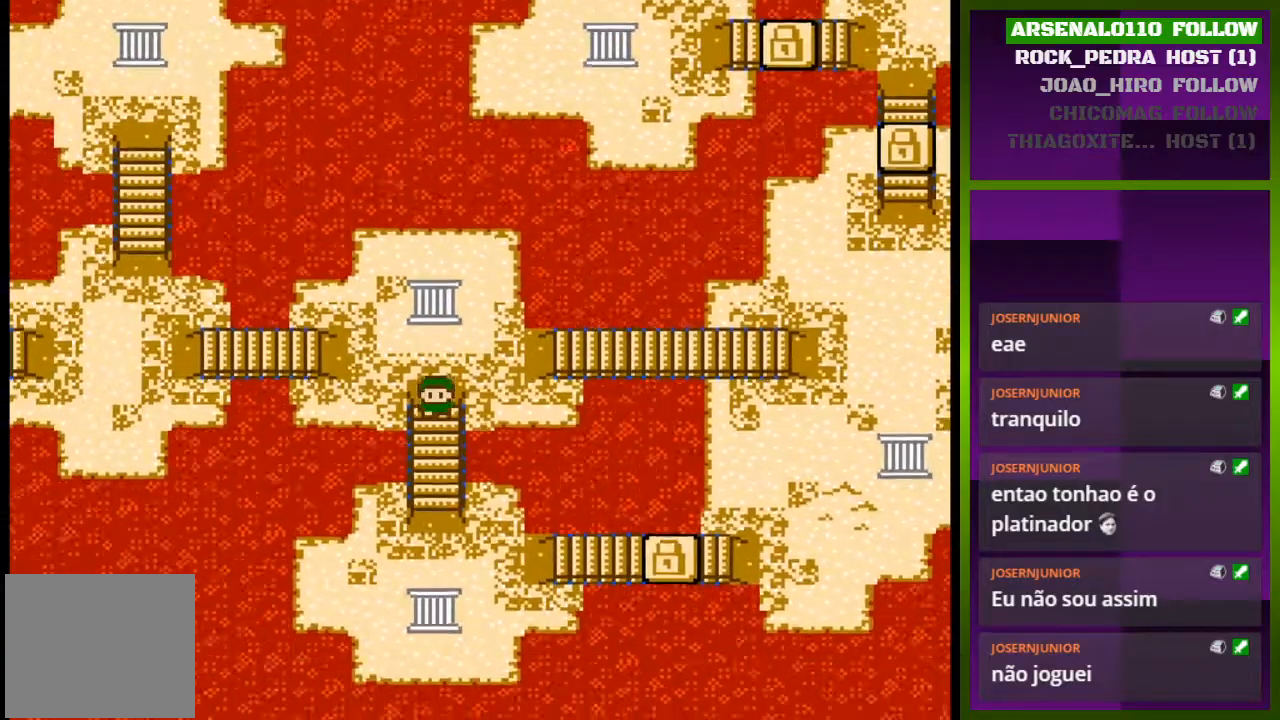
{"buttons": ["DPAD_DOWN"], "events": []}
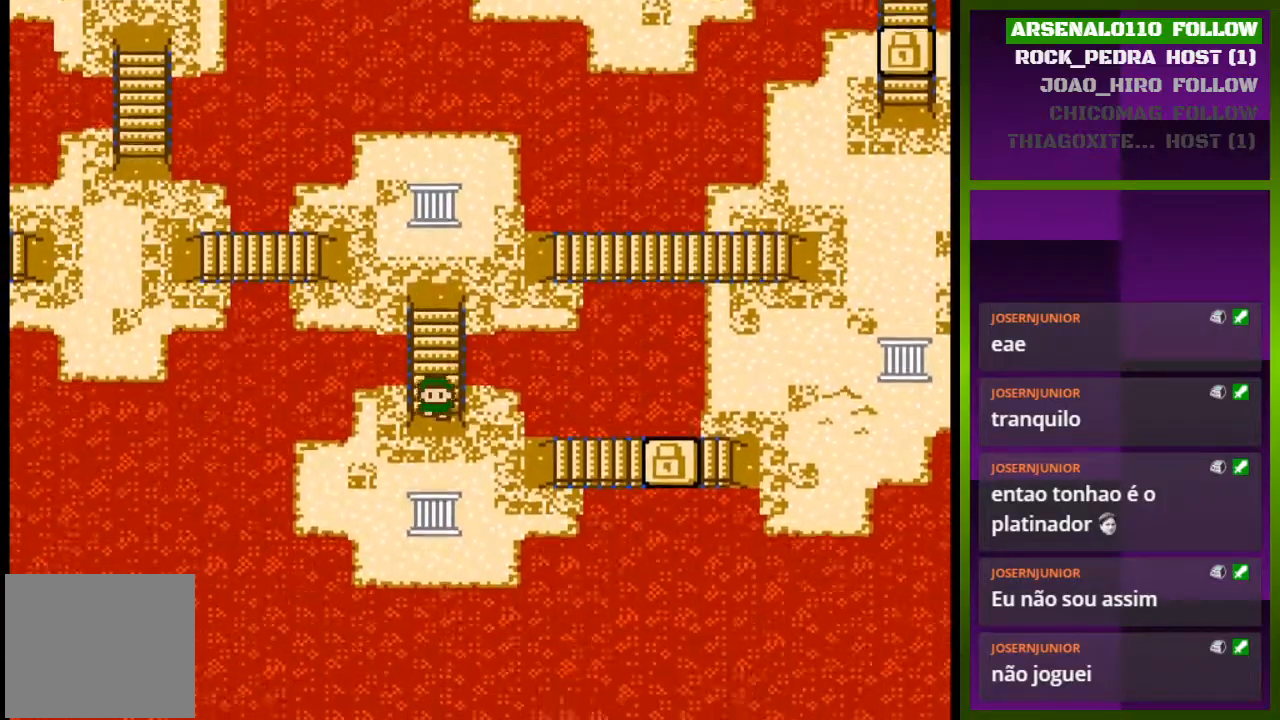
{"buttons": [], "events": [[300, "DPAD_DOWN", "up"]]}
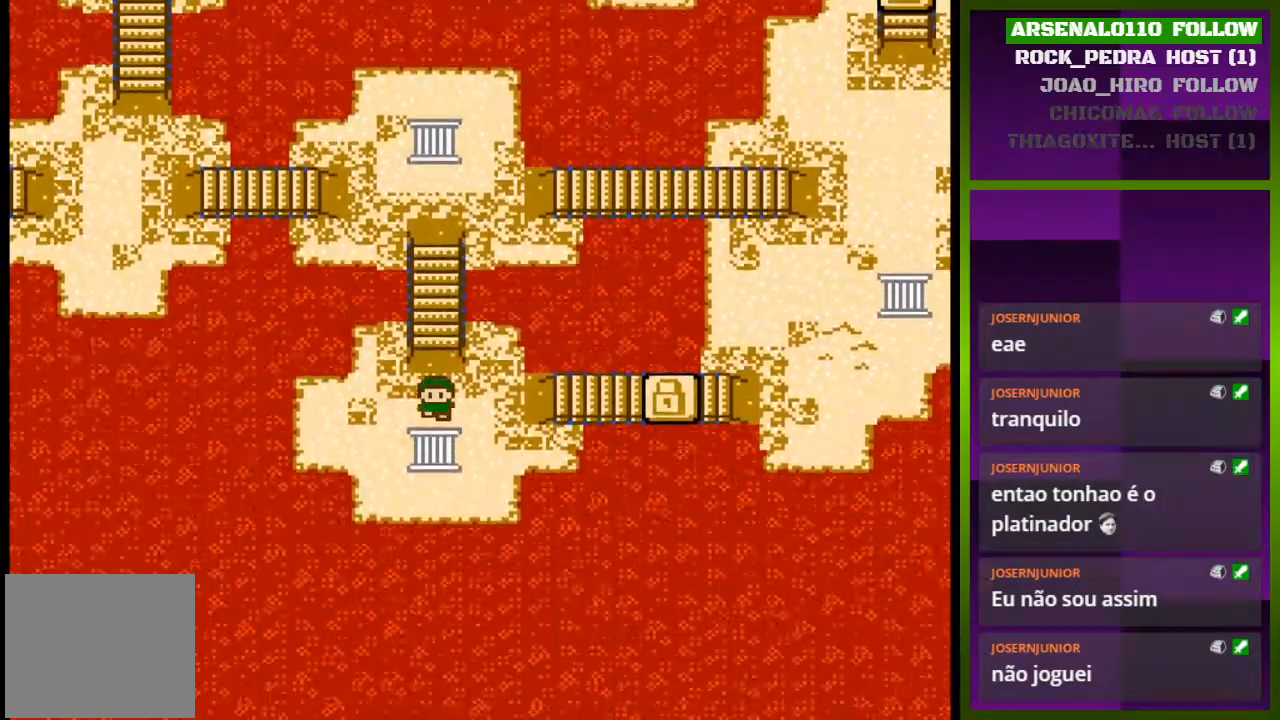
{"buttons": ["DPAD_UP"], "events": [[167, "DPAD_UP", "down"]]}
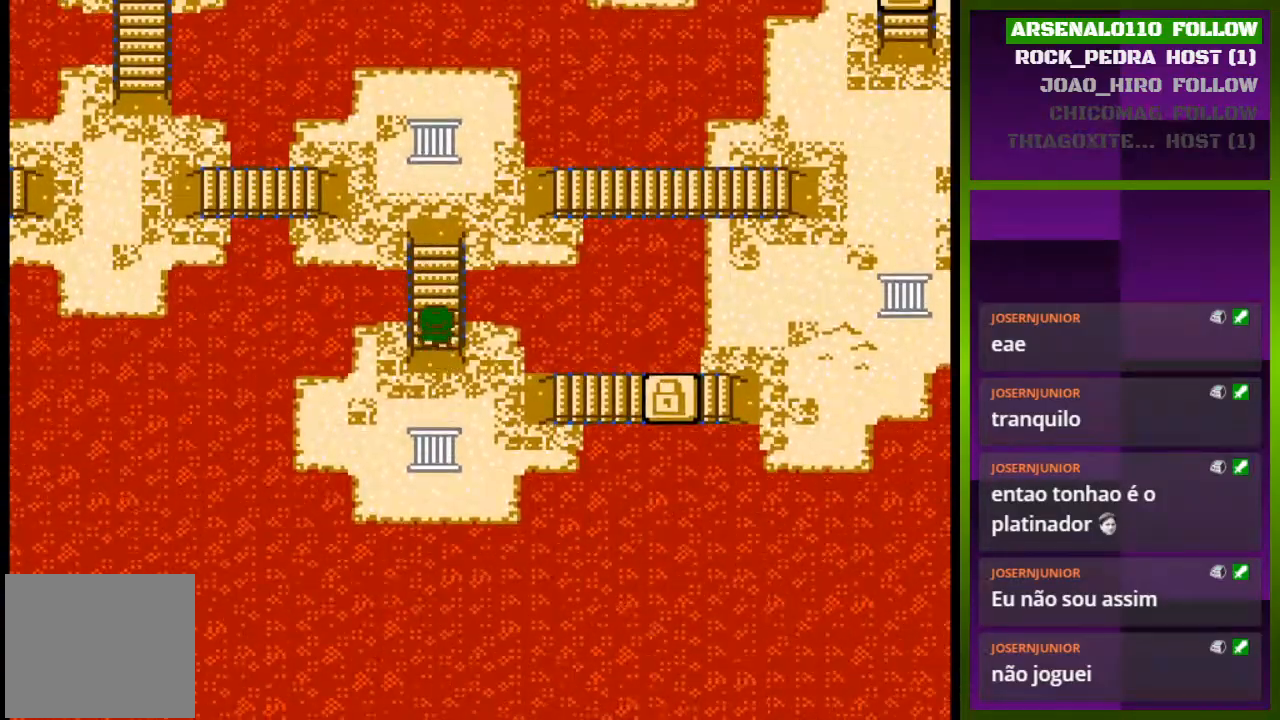
{"buttons": ["DPAD_UP"], "events": []}
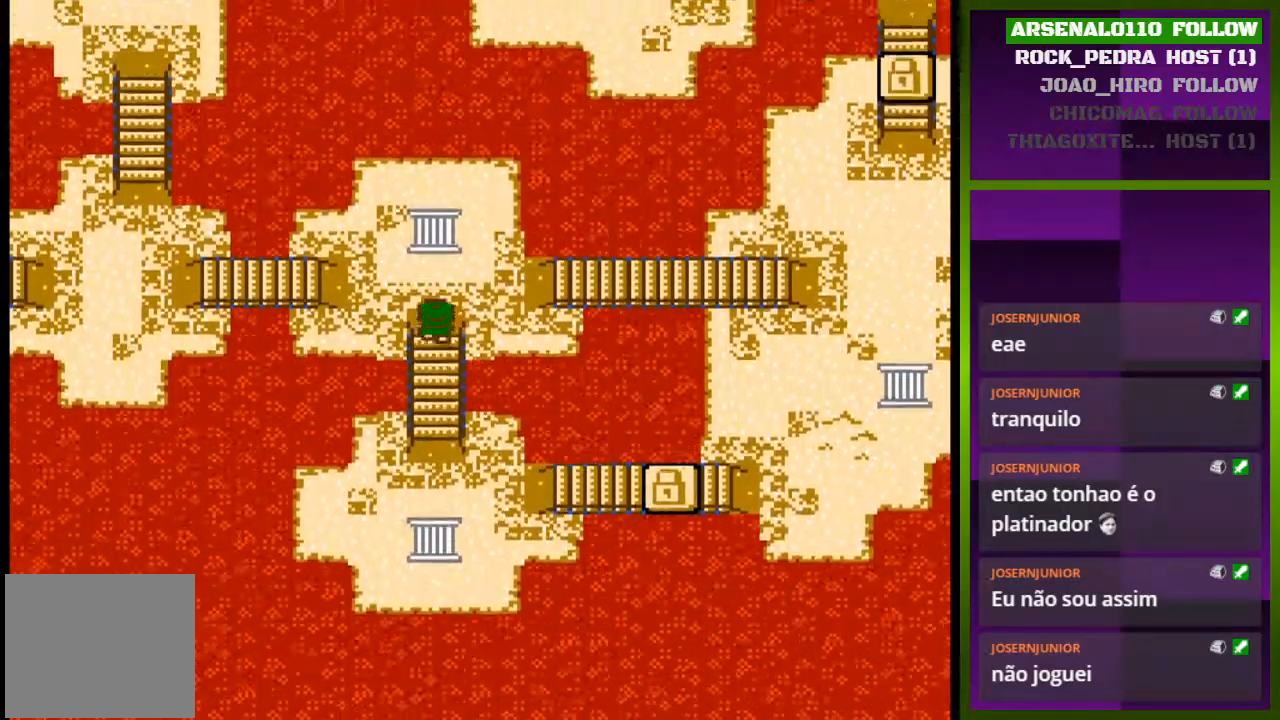
{"buttons": ["DPAD_UP"], "events": []}
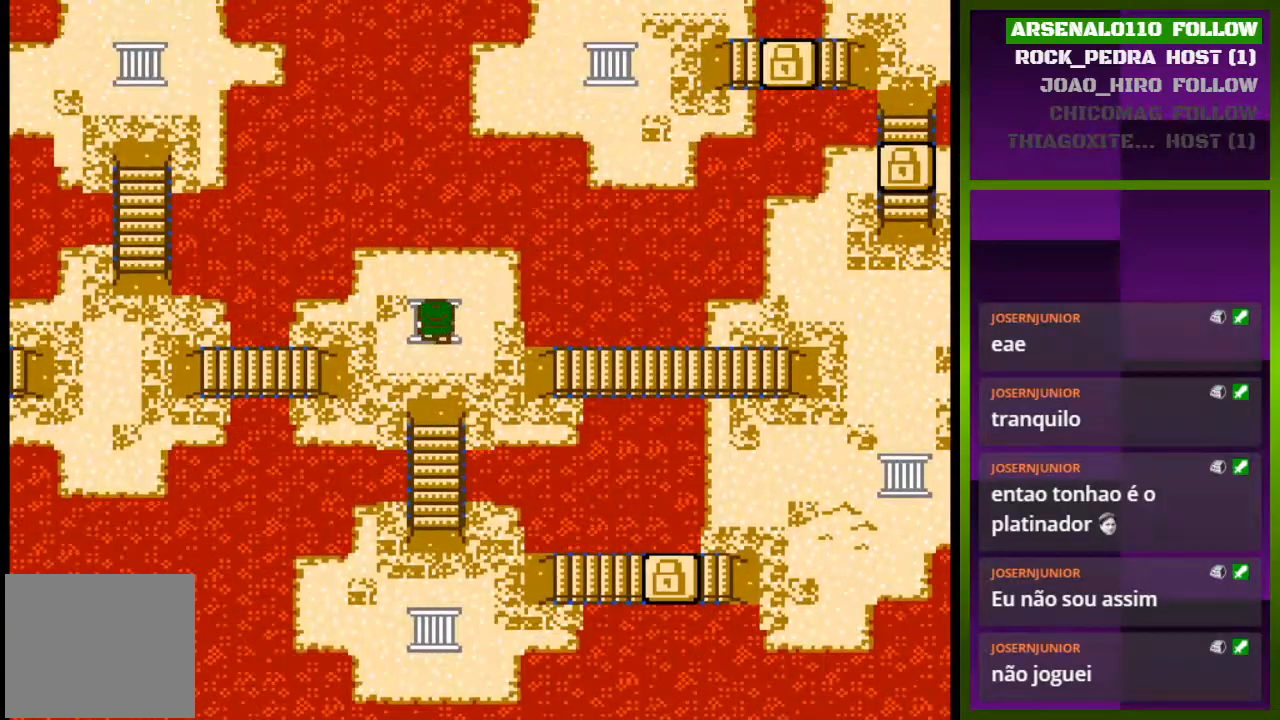
{"buttons": [], "events": [[67, "DPAD_UP", "up"], [233, "TRIANGLE", "down"], [400, "TRIANGLE", "up"]]}
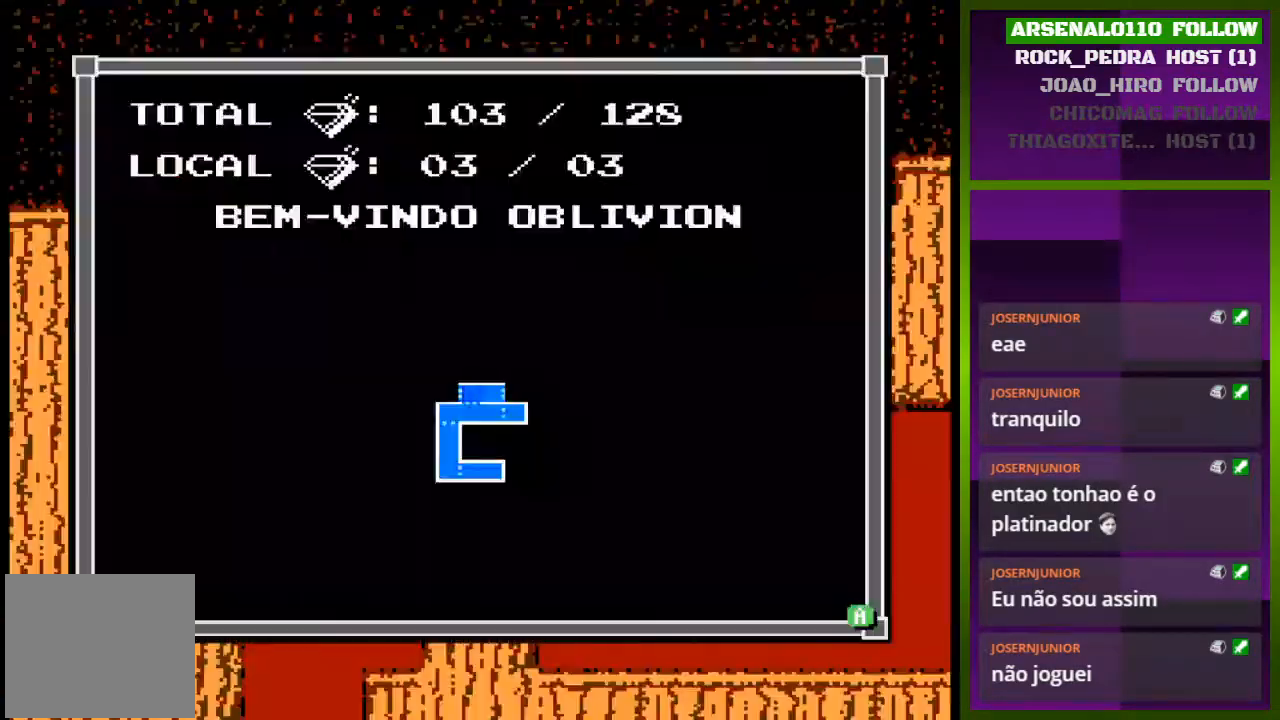
{"buttons": ["DPAD_LEFT"], "events": [[367, "TRIANGLE", "down"], [500, "DPAD_LEFT", "down"], [500, "TRIANGLE", "up"]]}
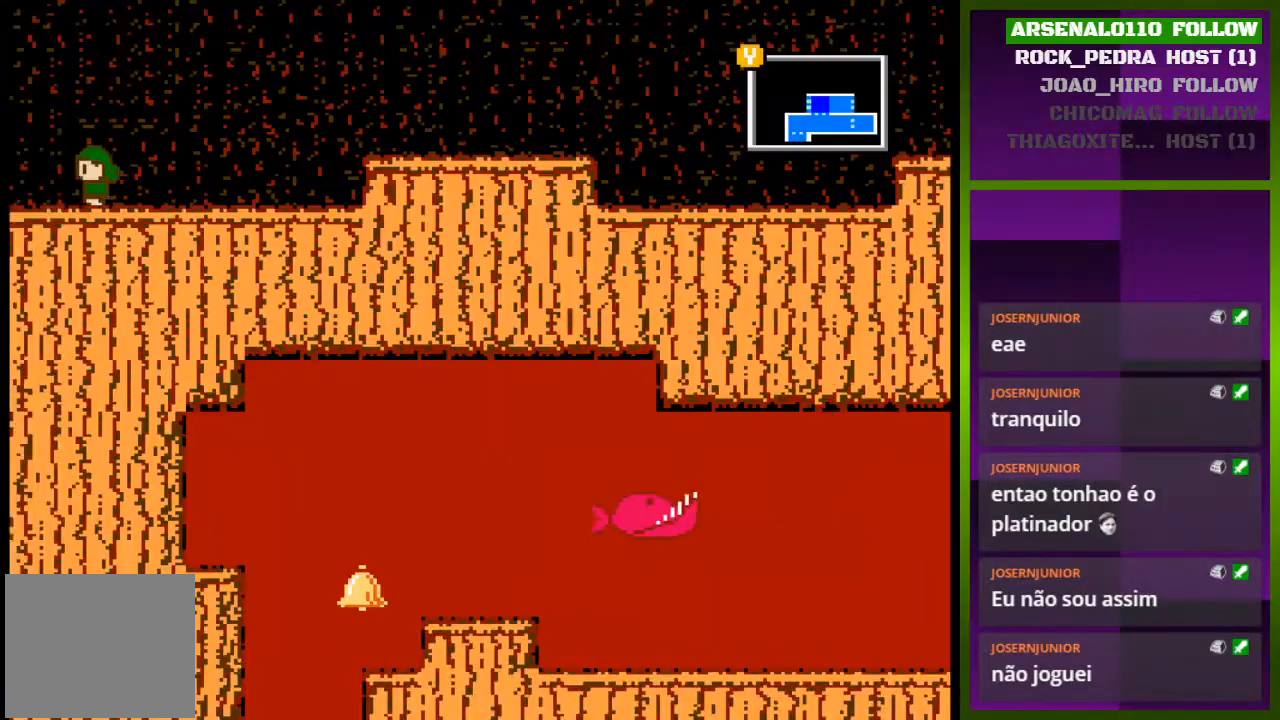
{"buttons": [], "events": [[433, "DPAD_LEFT", "up"]]}
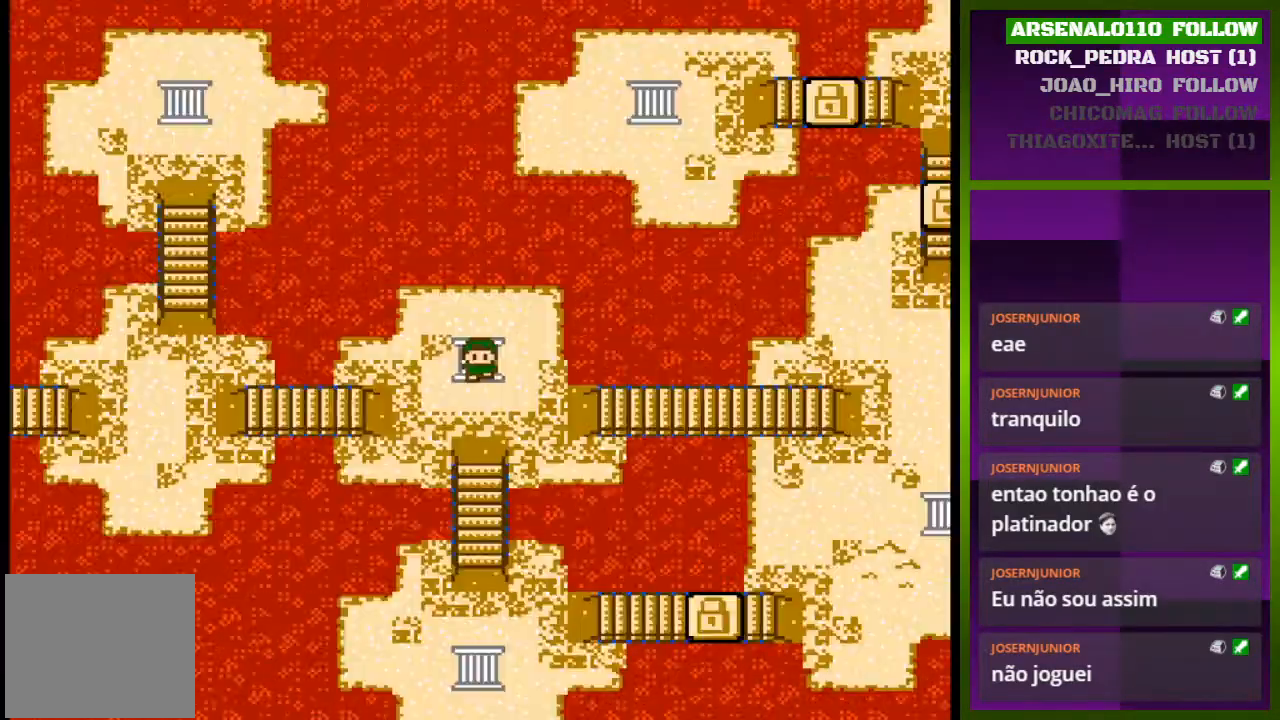
{"buttons": ["DPAD_DOWN"], "events": [[67, "DPAD_DOWN", "down"]]}
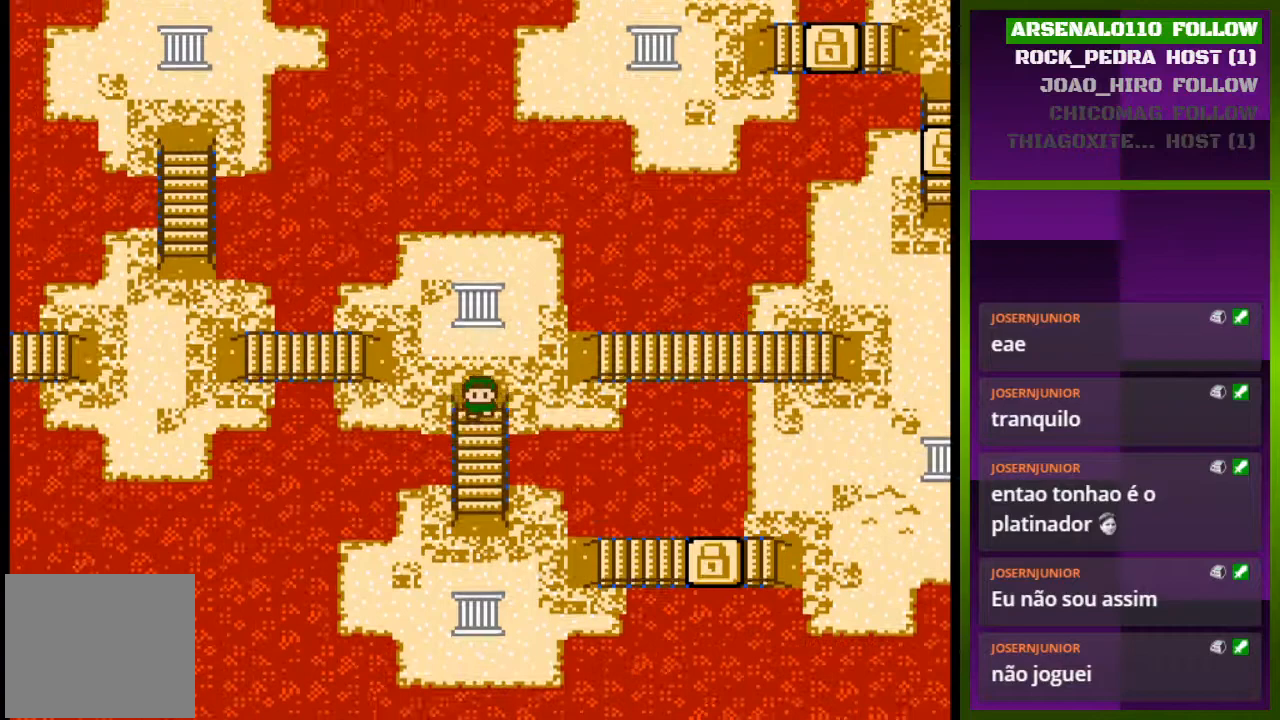
{"buttons": ["DPAD_DOWN"], "events": []}
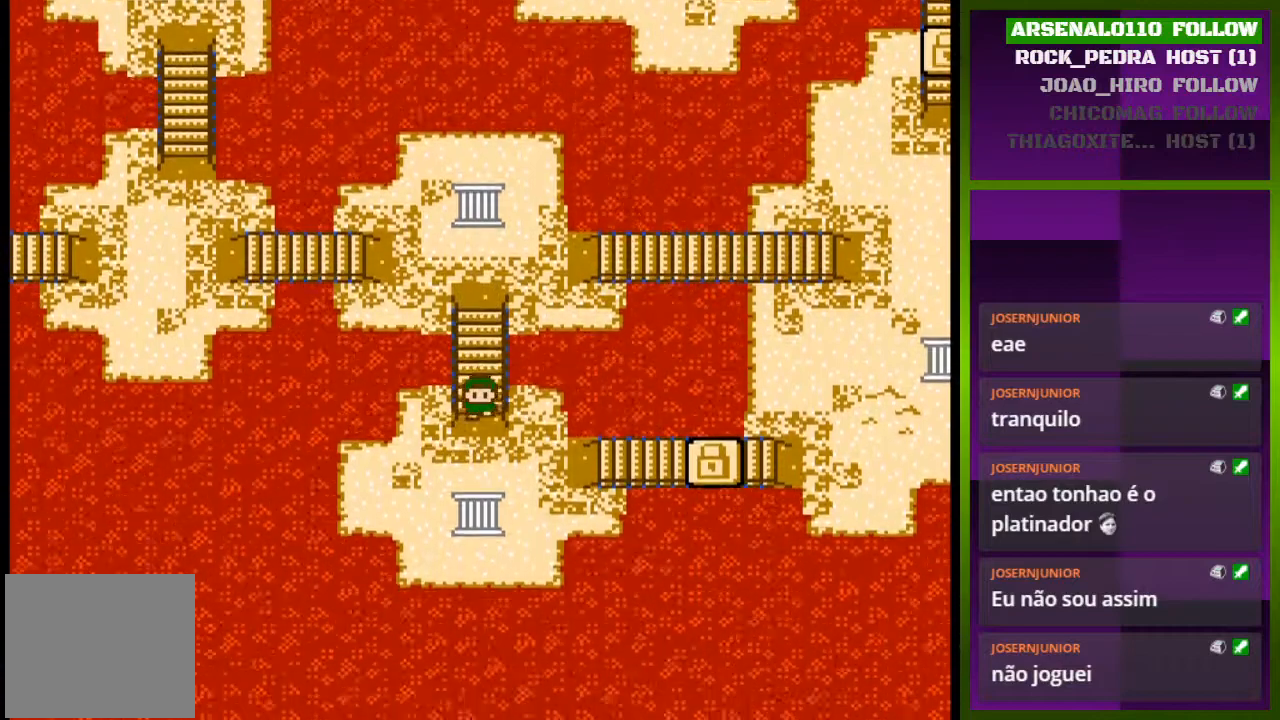
{"buttons": ["DPAD_DOWN"], "events": []}